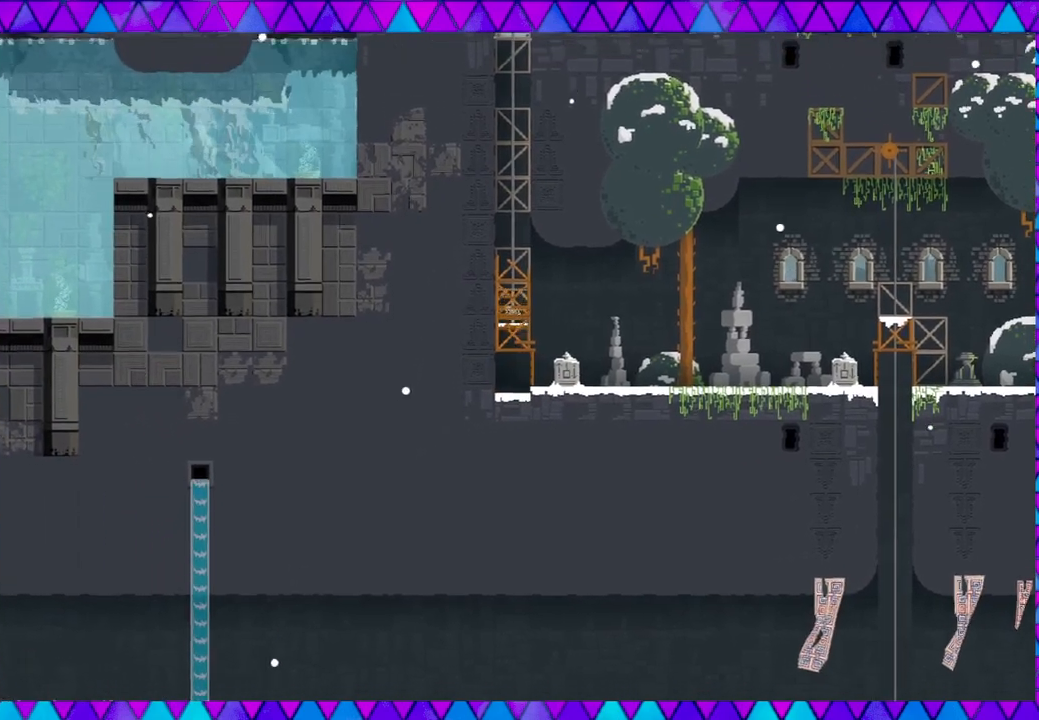
Gameplay with a controller (Nintendo layout); each line is a JSON object with the inputs held at the frame after it. "events" lists button and stick changes between this image and that frame as [ms after this image, input, new state], when the widget could be followed in between. Not read: L3 R3 right_stick.
{"buttons": [], "left_stick": "center", "events": []}
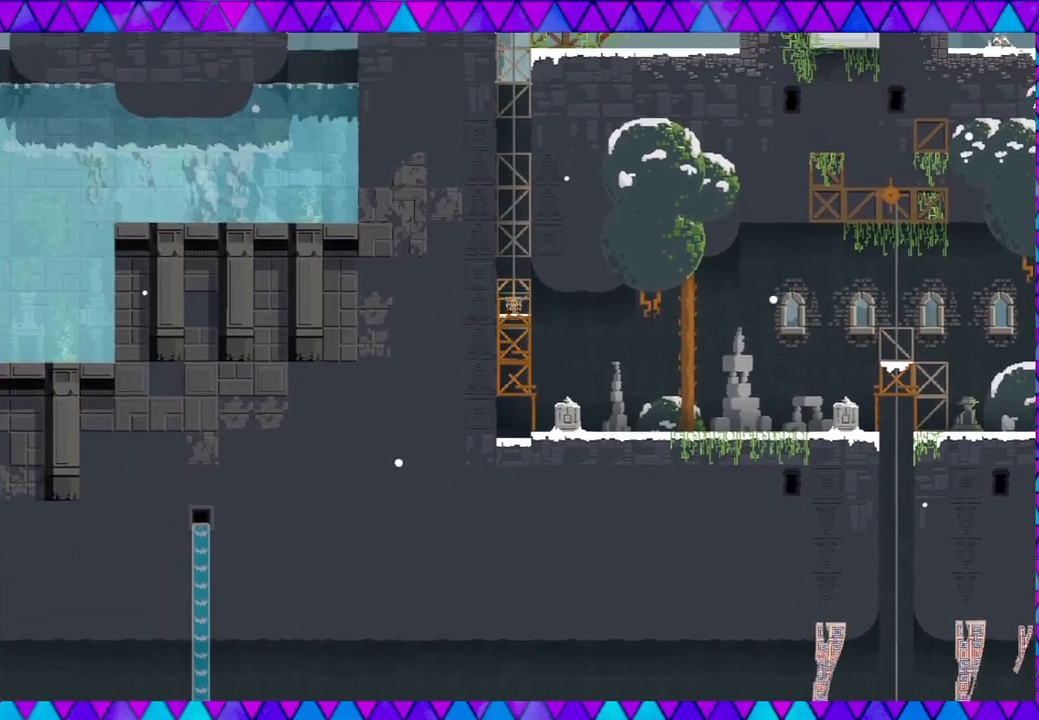
{"buttons": [], "left_stick": "center", "events": []}
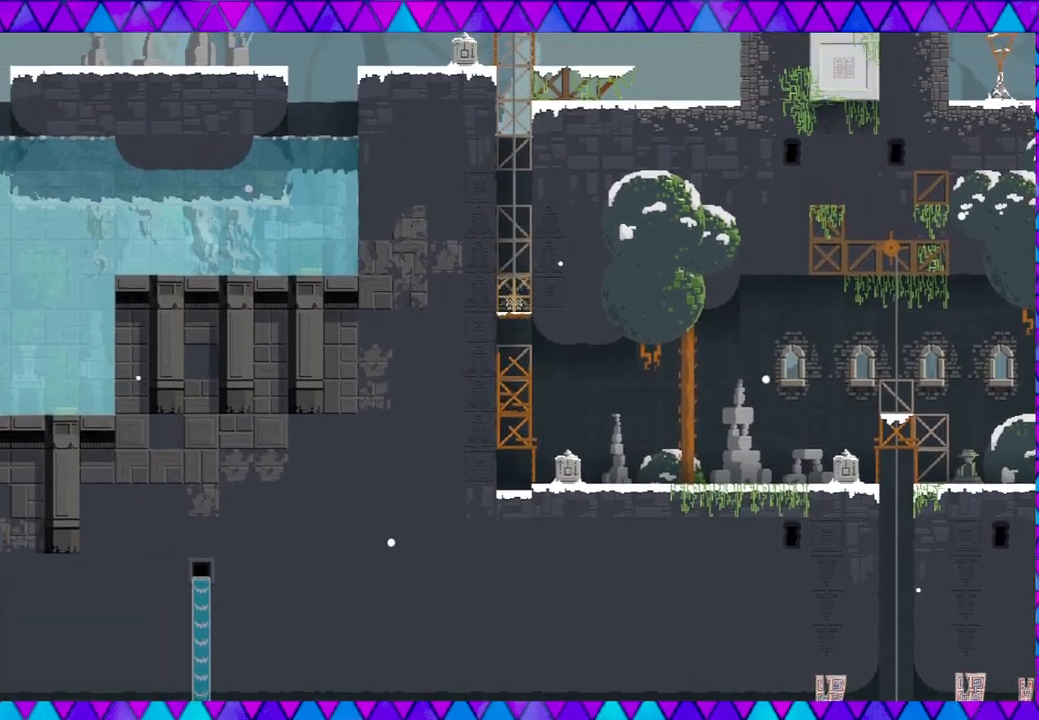
{"buttons": [], "left_stick": "center", "events": []}
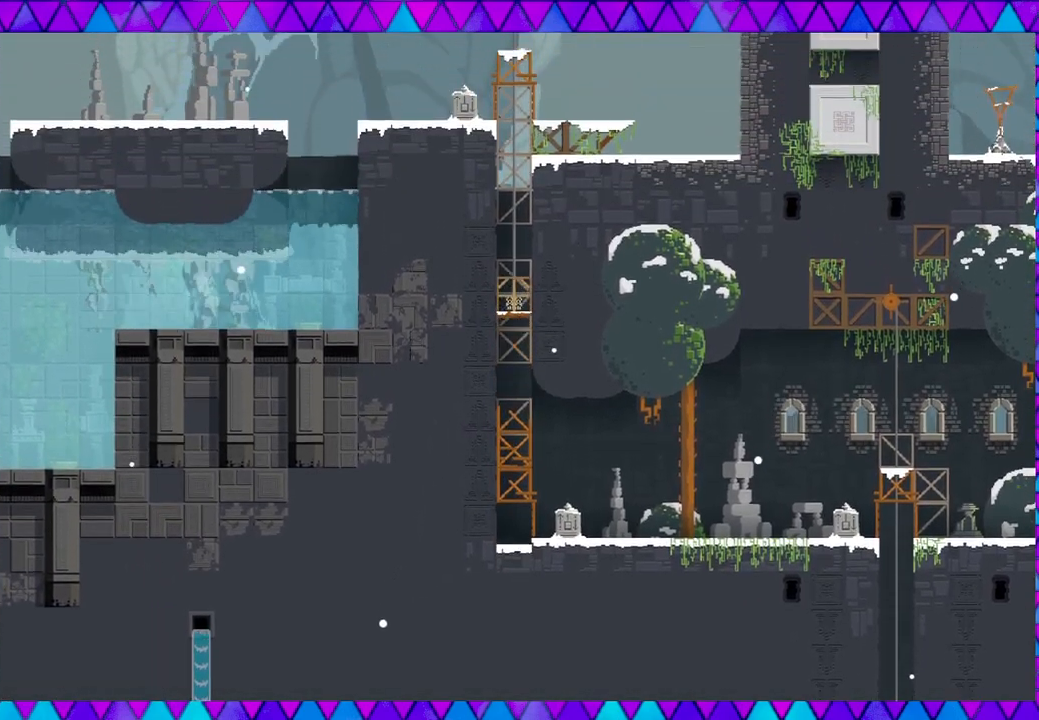
{"buttons": [], "left_stick": "center", "events": []}
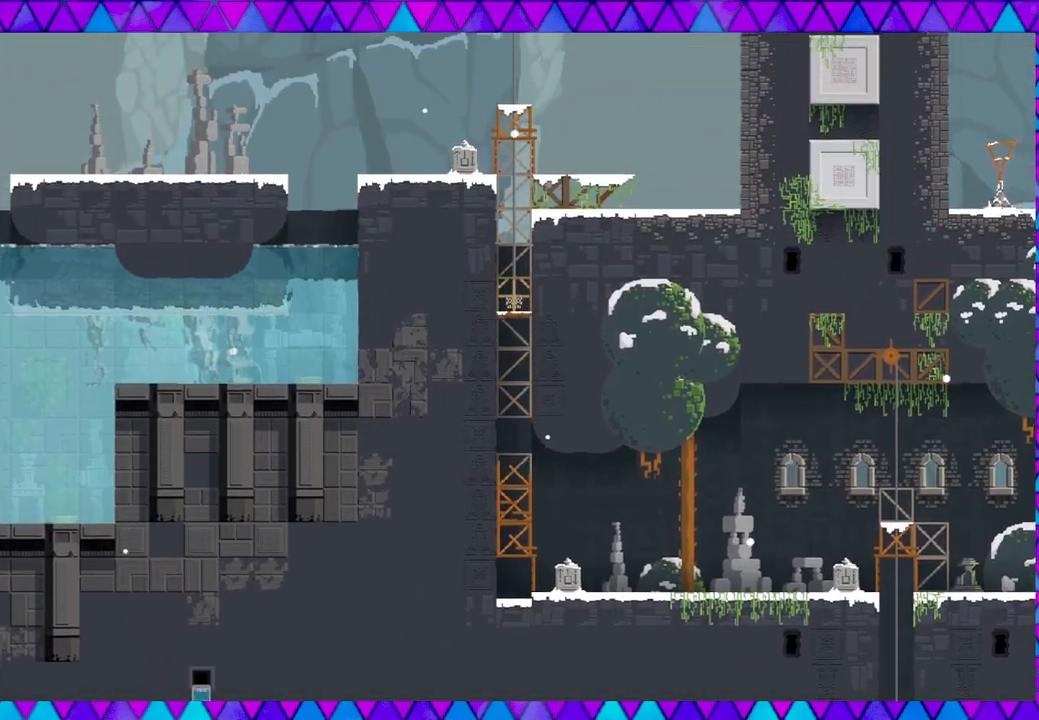
{"buttons": [], "left_stick": "center", "events": []}
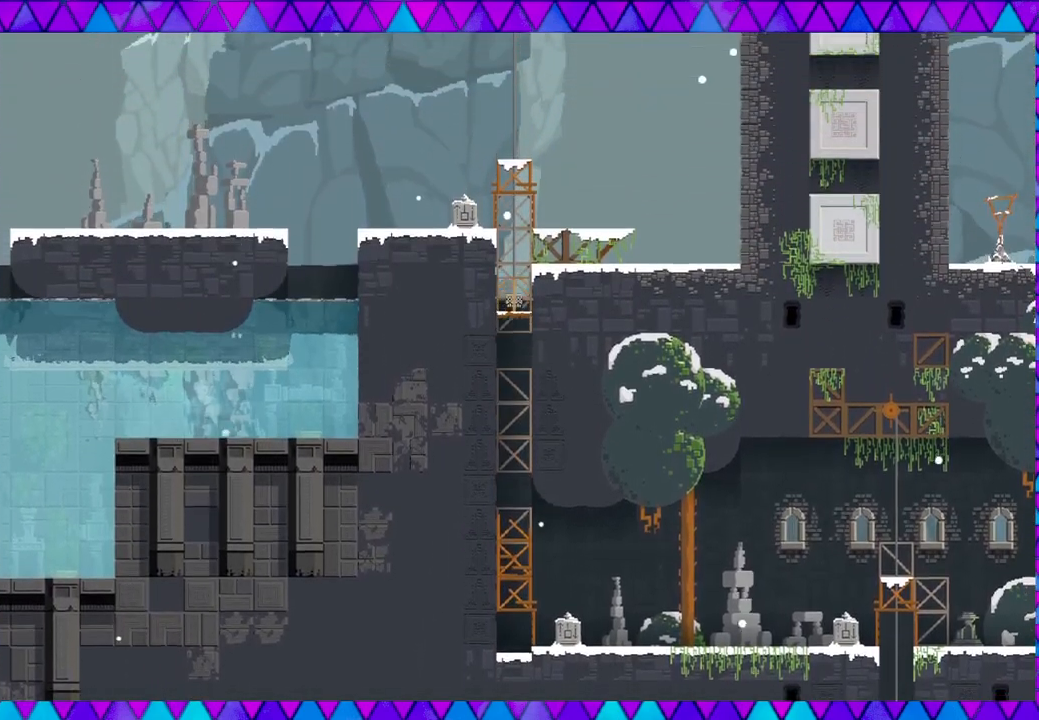
{"buttons": [], "left_stick": "center", "events": []}
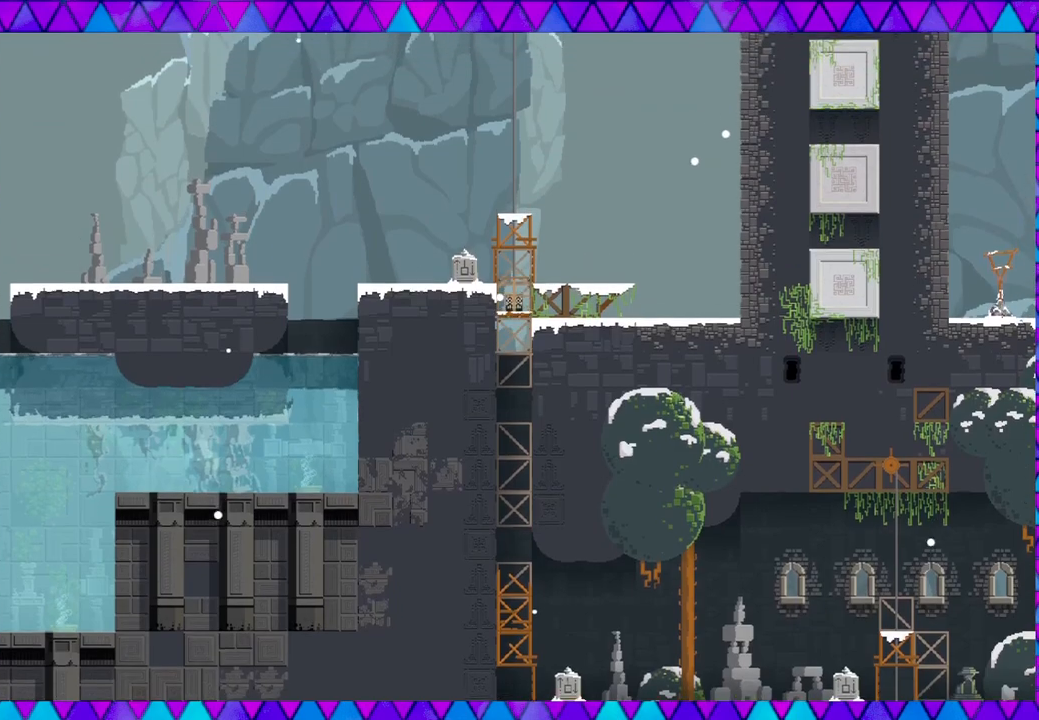
{"buttons": [], "left_stick": "center", "events": []}
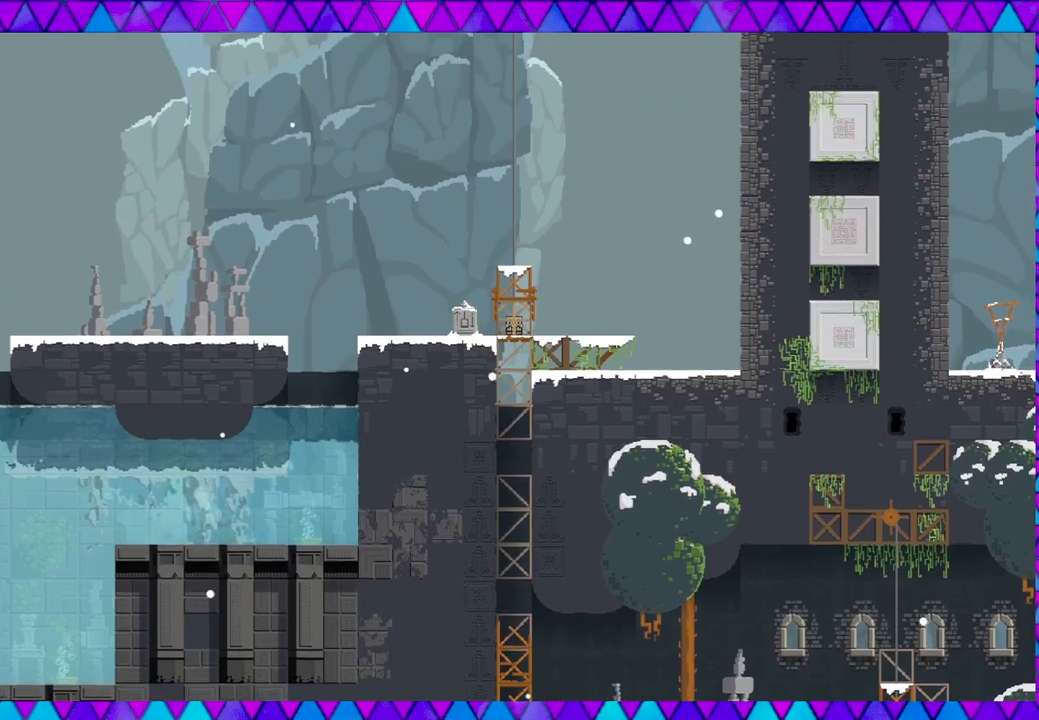
{"buttons": [], "left_stick": "left", "events": [[33, "left_stick", "left"]]}
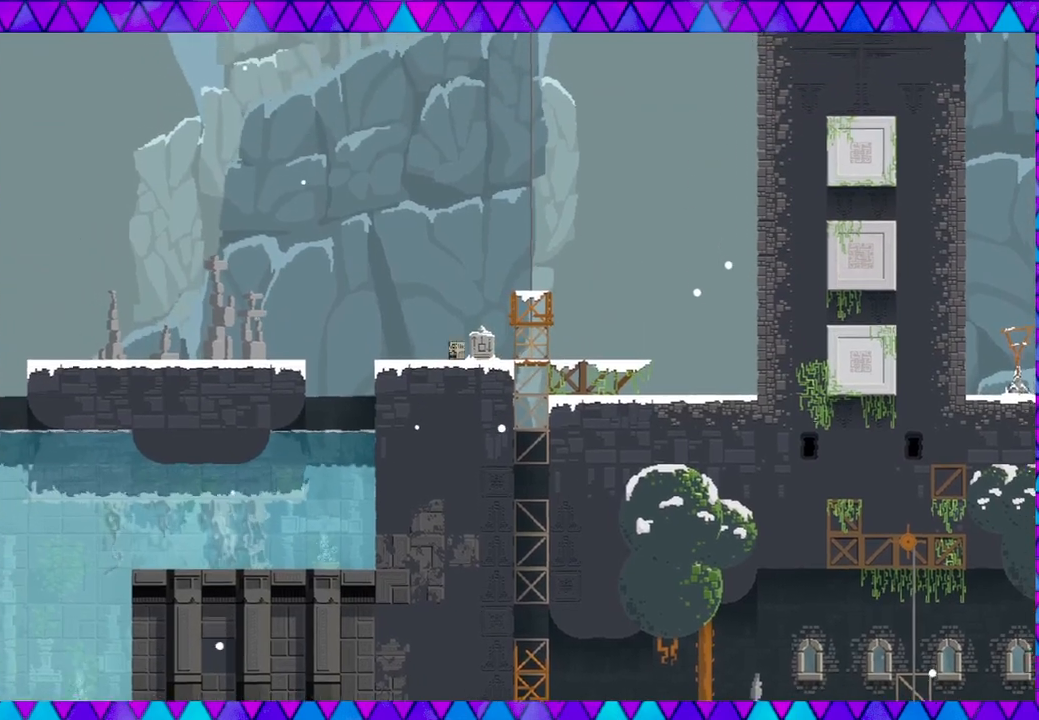
{"buttons": ["B"], "left_stick": "left", "events": [[317, "B", "down"]]}
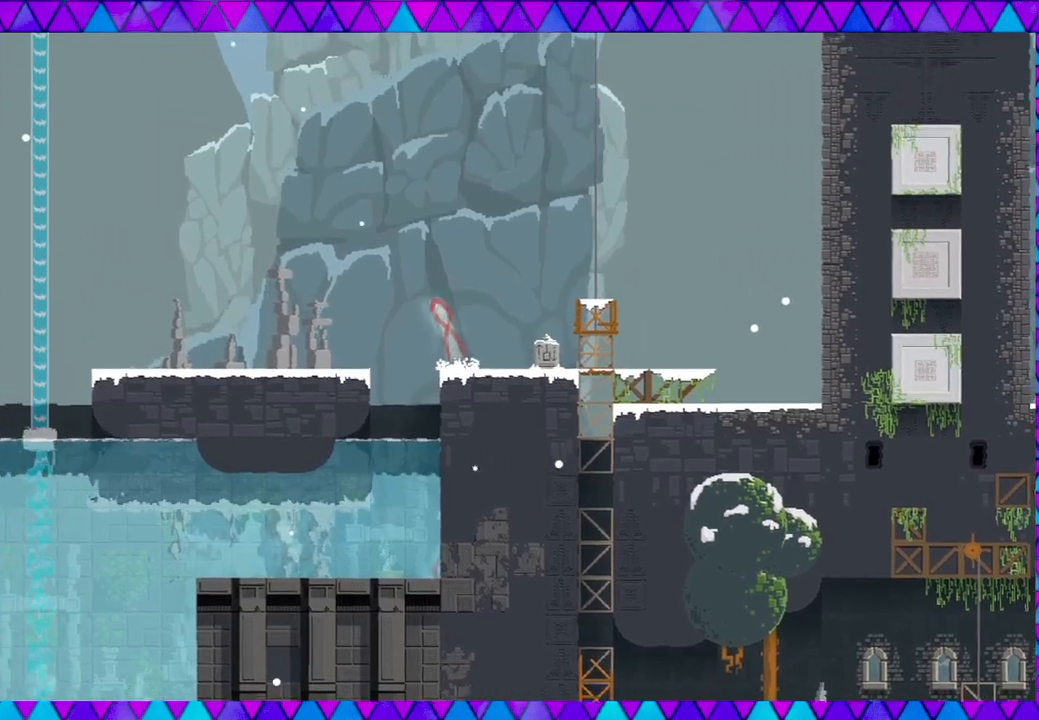
{"buttons": [], "left_stick": "left", "events": [[283, "B", "up"]]}
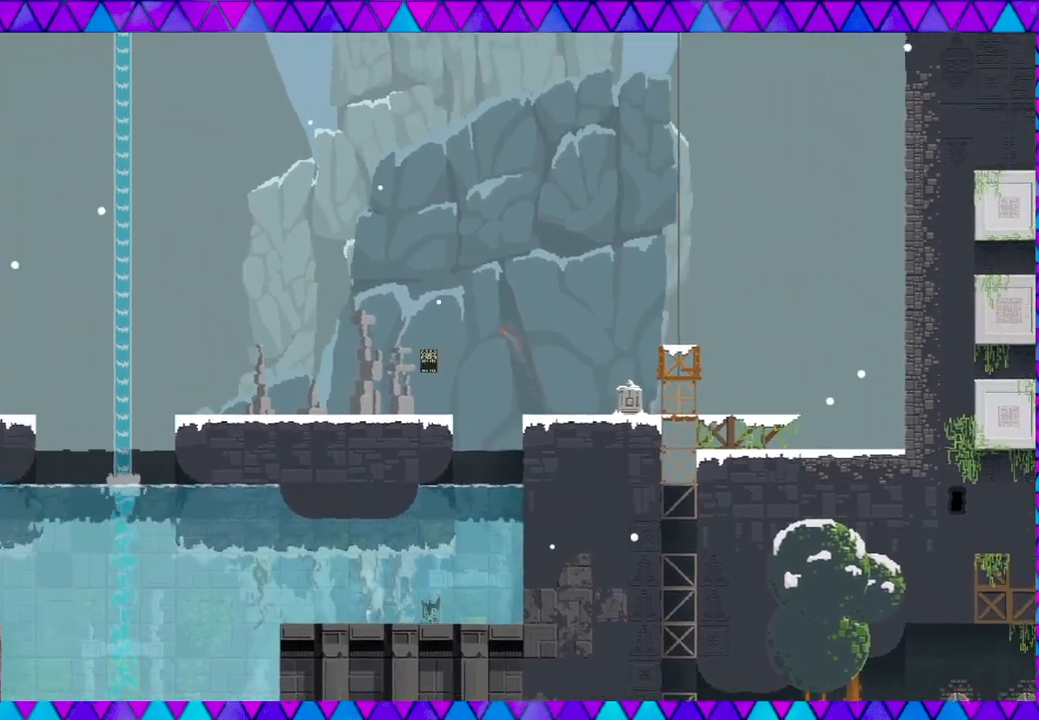
{"buttons": [], "left_stick": "left", "events": []}
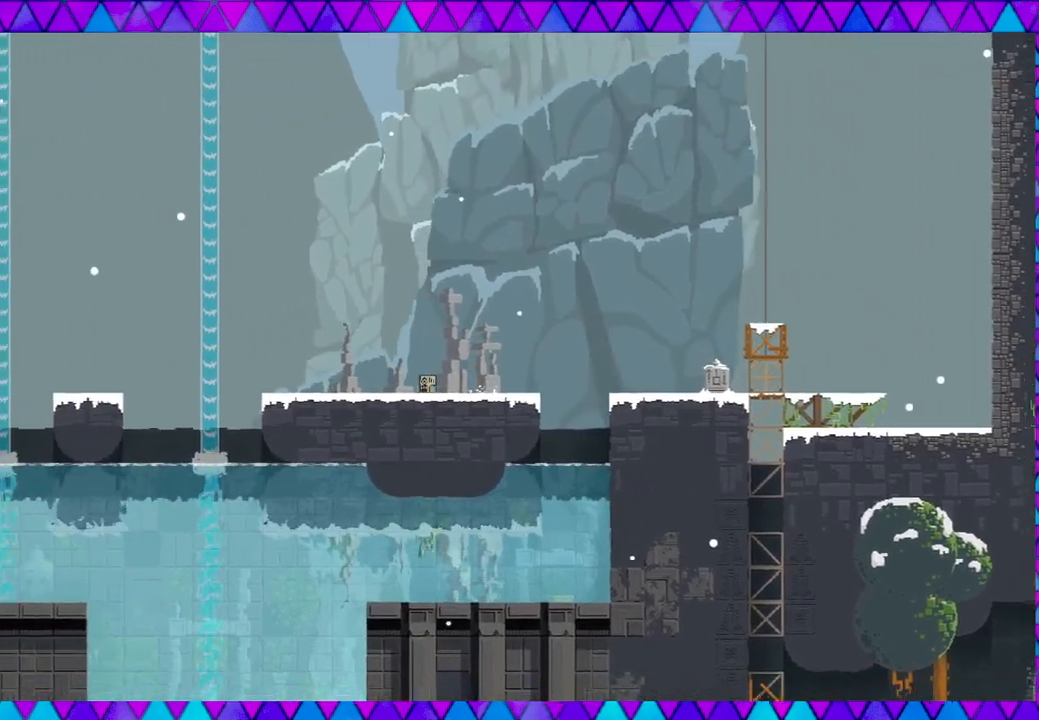
{"buttons": [], "left_stick": "left", "events": []}
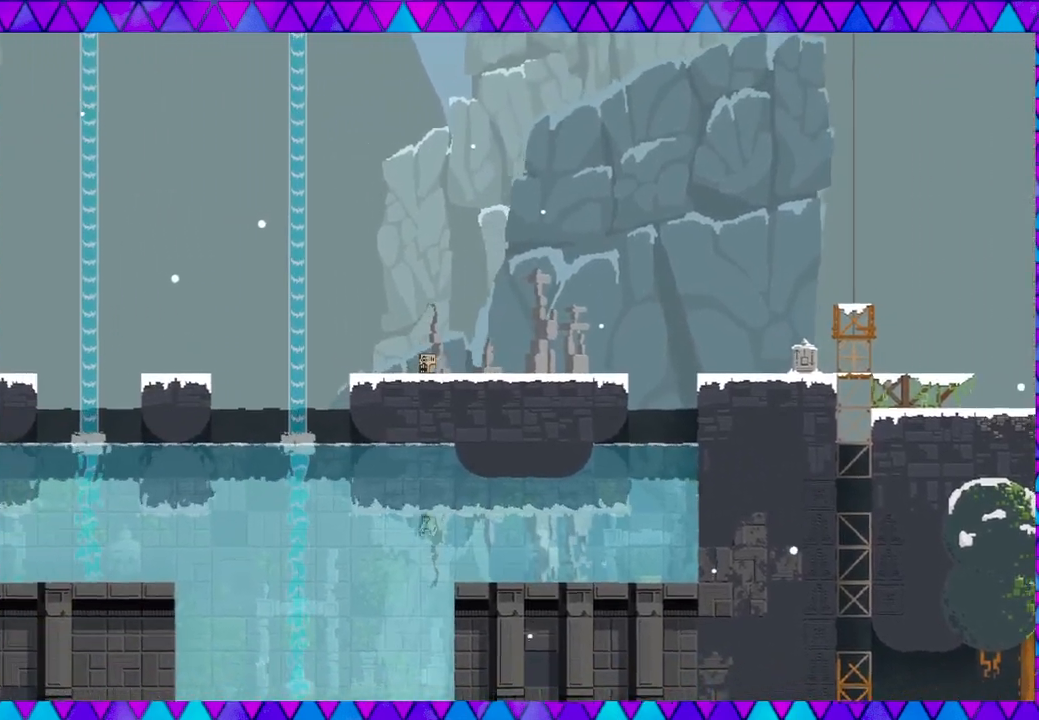
{"buttons": ["B"], "left_stick": "left", "events": [[317, "B", "down"]]}
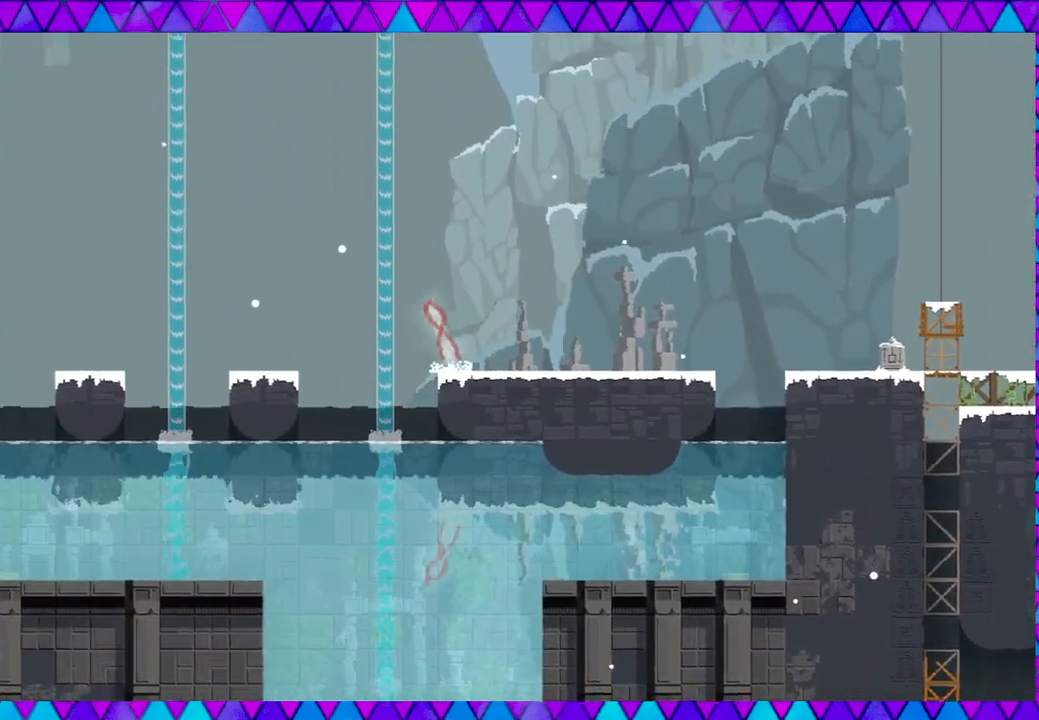
{"buttons": ["B"], "left_stick": "left", "events": []}
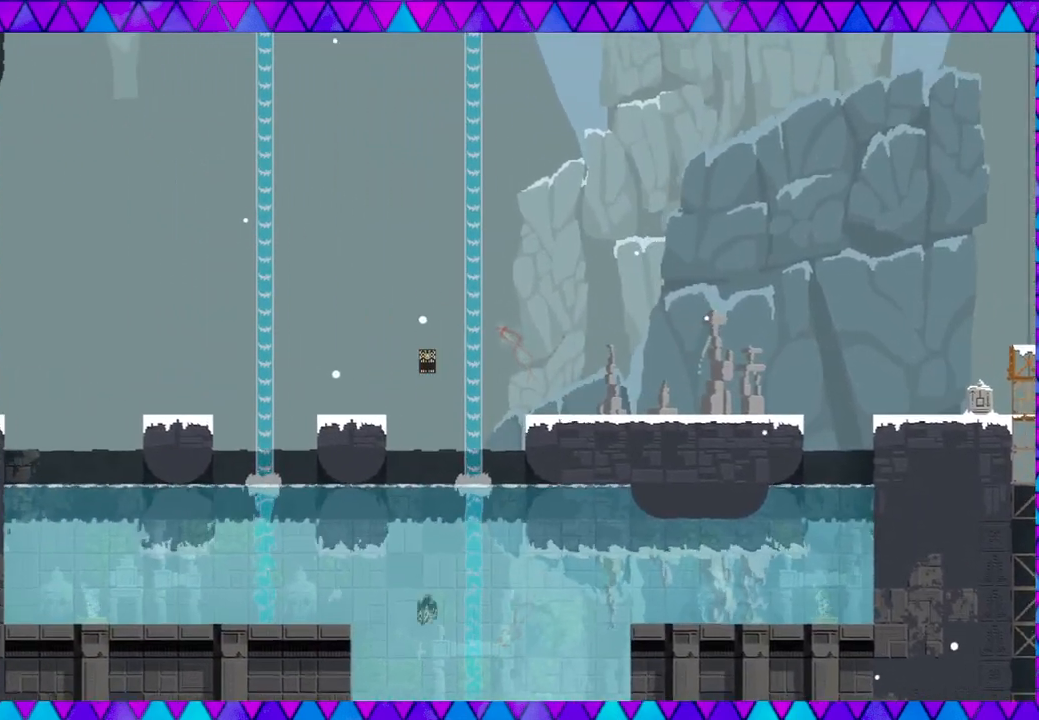
{"buttons": [], "left_stick": "left", "events": [[100, "B", "up"]]}
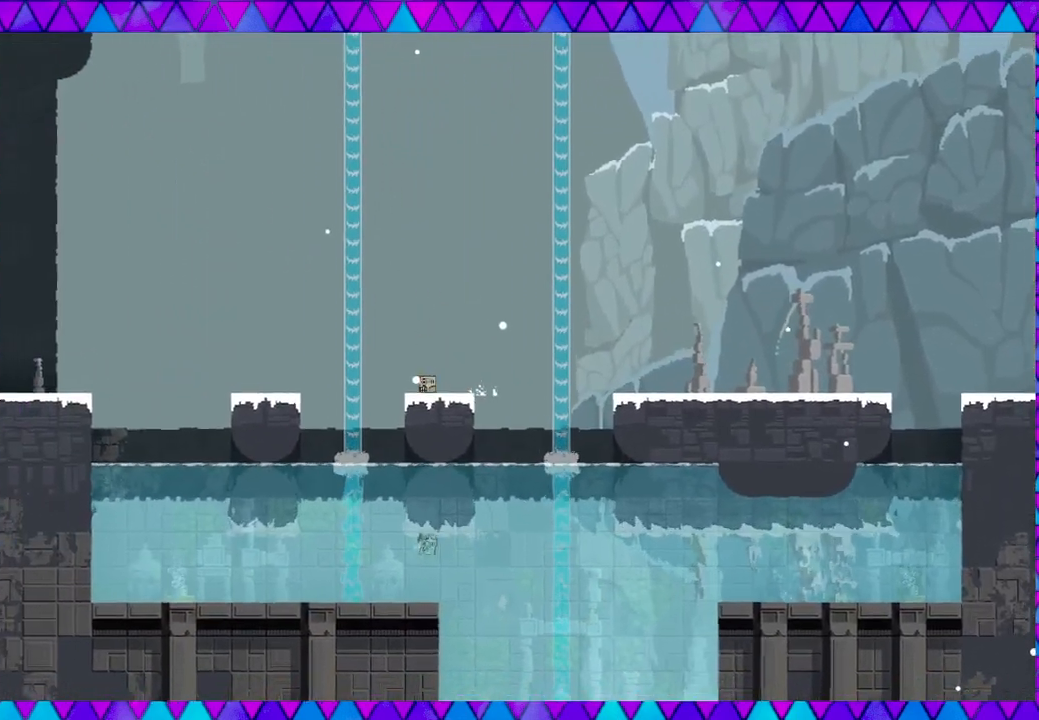
{"buttons": ["B"], "left_stick": "left", "events": [[117, "B", "down"]]}
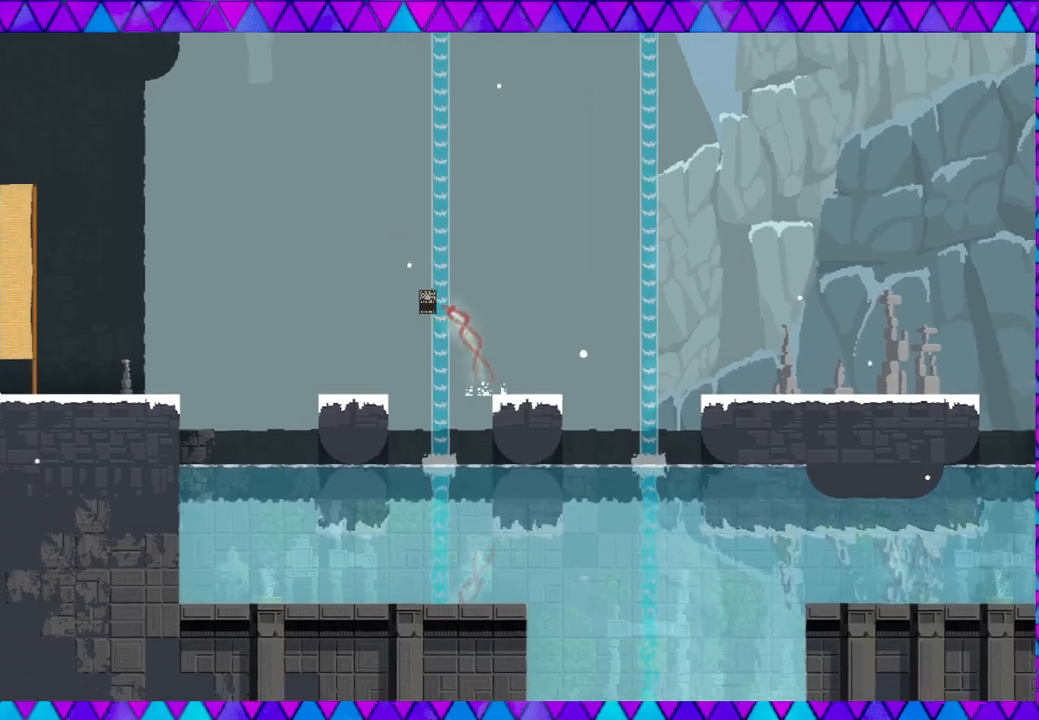
{"buttons": [], "left_stick": "left", "events": [[17, "B", "up"]]}
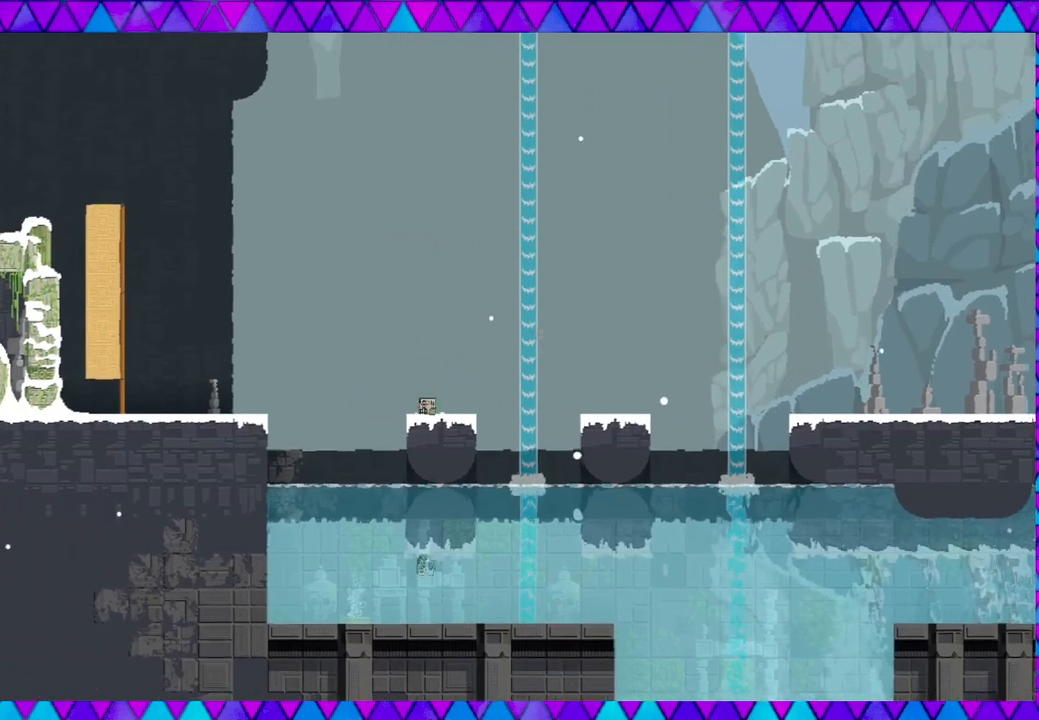
{"buttons": ["B"], "left_stick": "left", "events": [[133, "B", "down"]]}
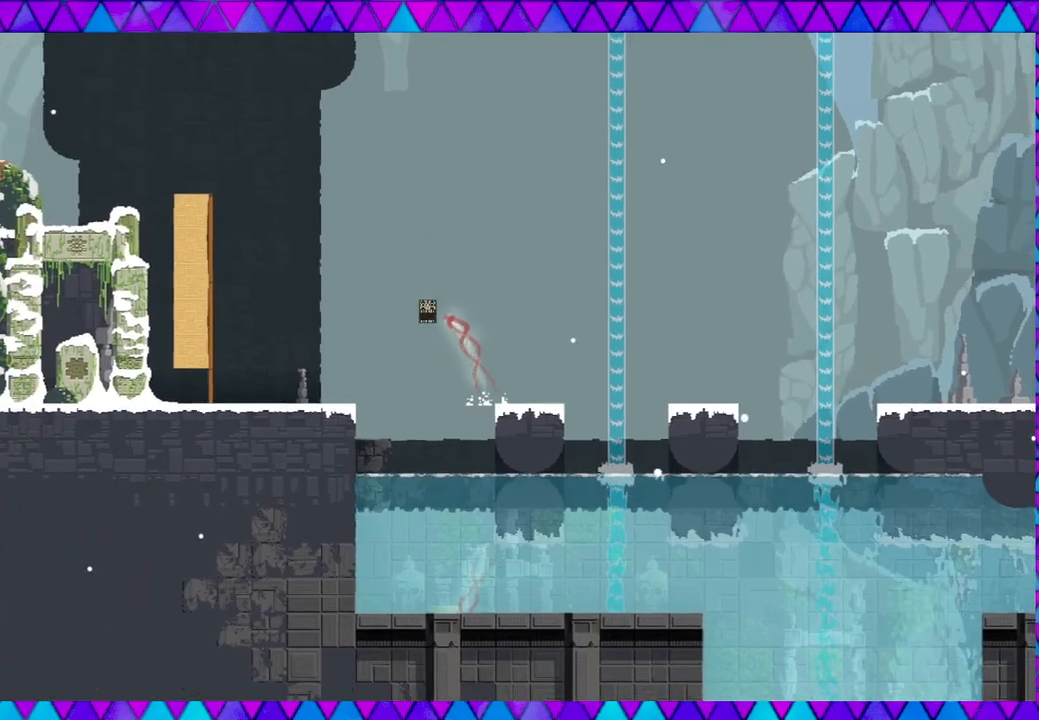
{"buttons": [], "left_stick": "left", "events": [[283, "B", "up"]]}
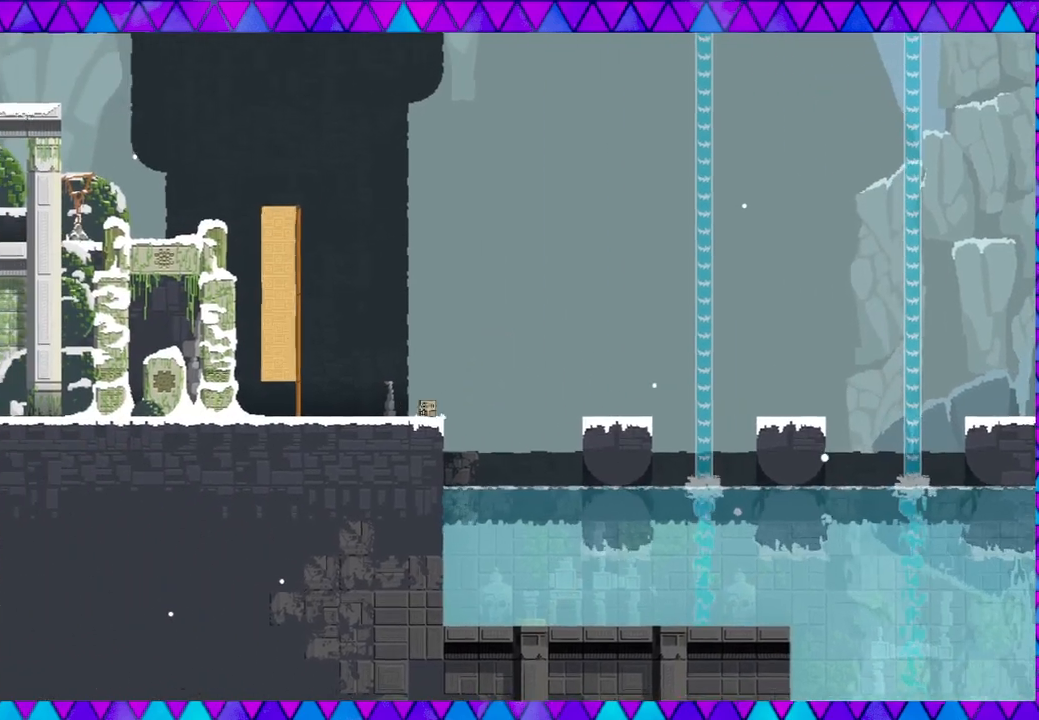
{"buttons": [], "left_stick": "left", "events": []}
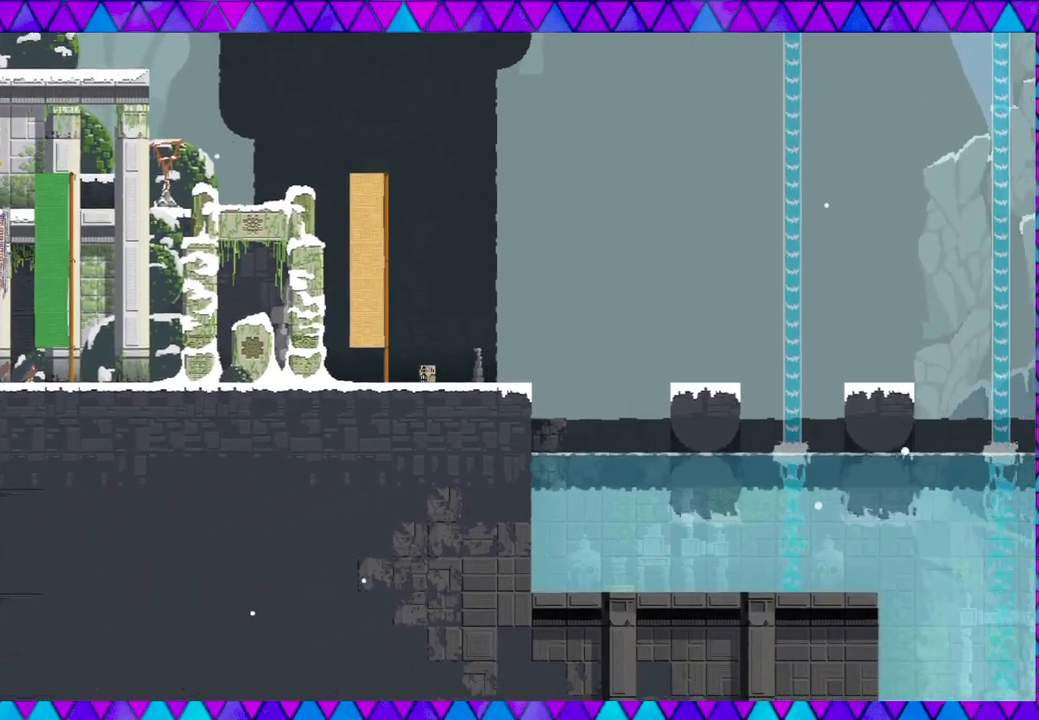
{"buttons": [], "left_stick": "left", "events": []}
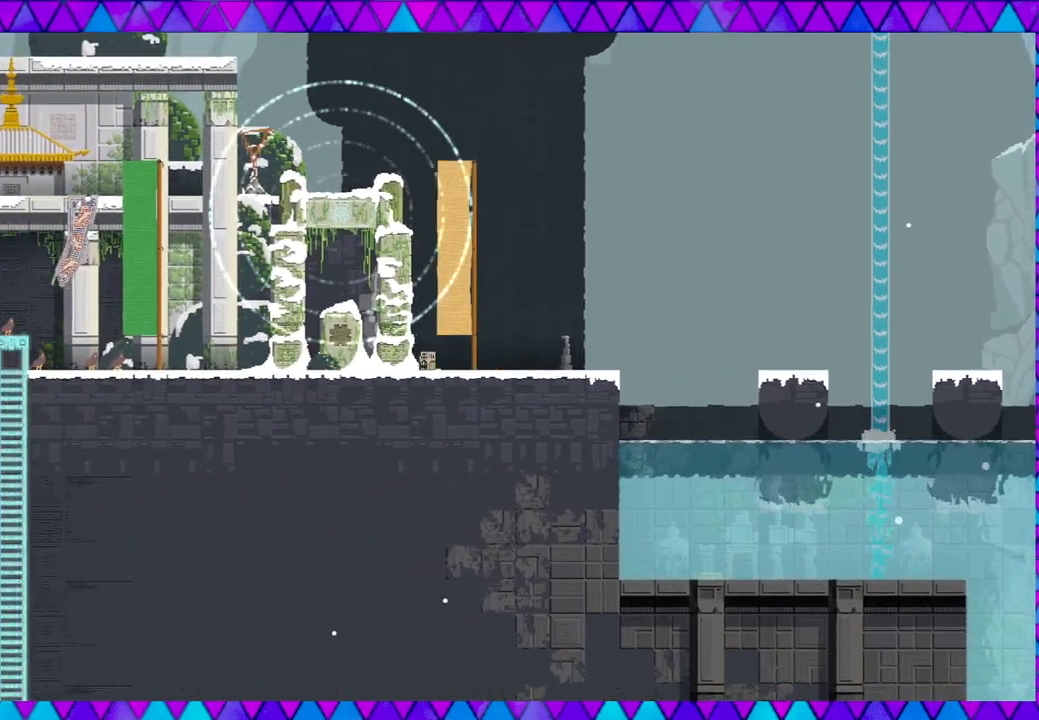
{"buttons": [], "left_stick": "center", "events": [[483, "left_stick", "center"]]}
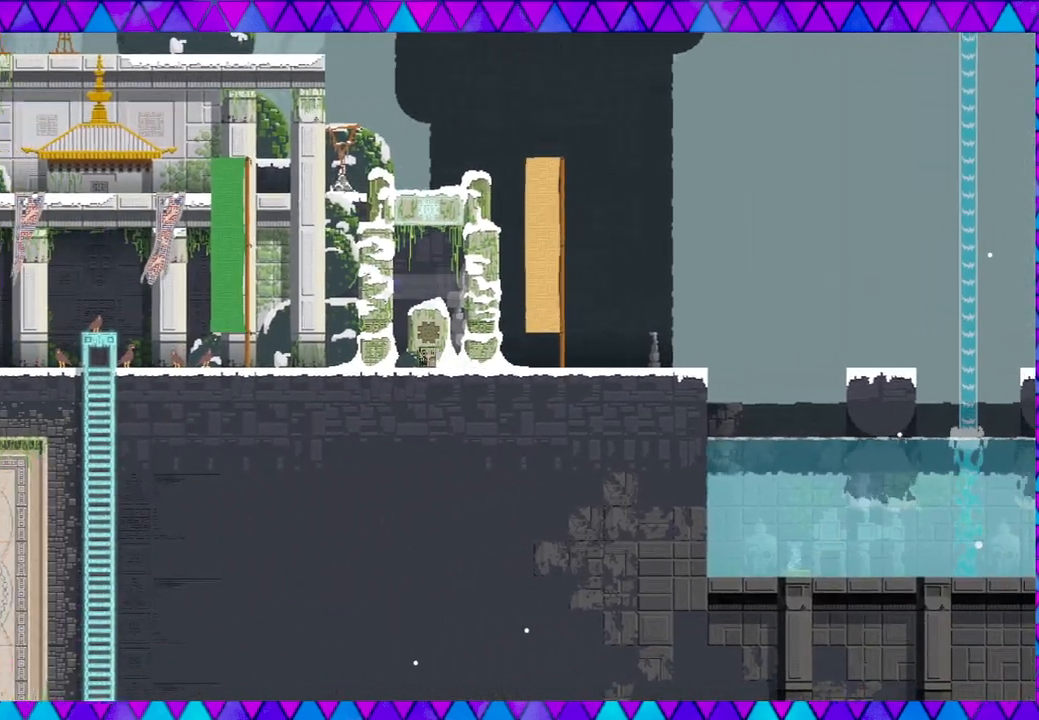
{"buttons": [], "left_stick": "center", "events": []}
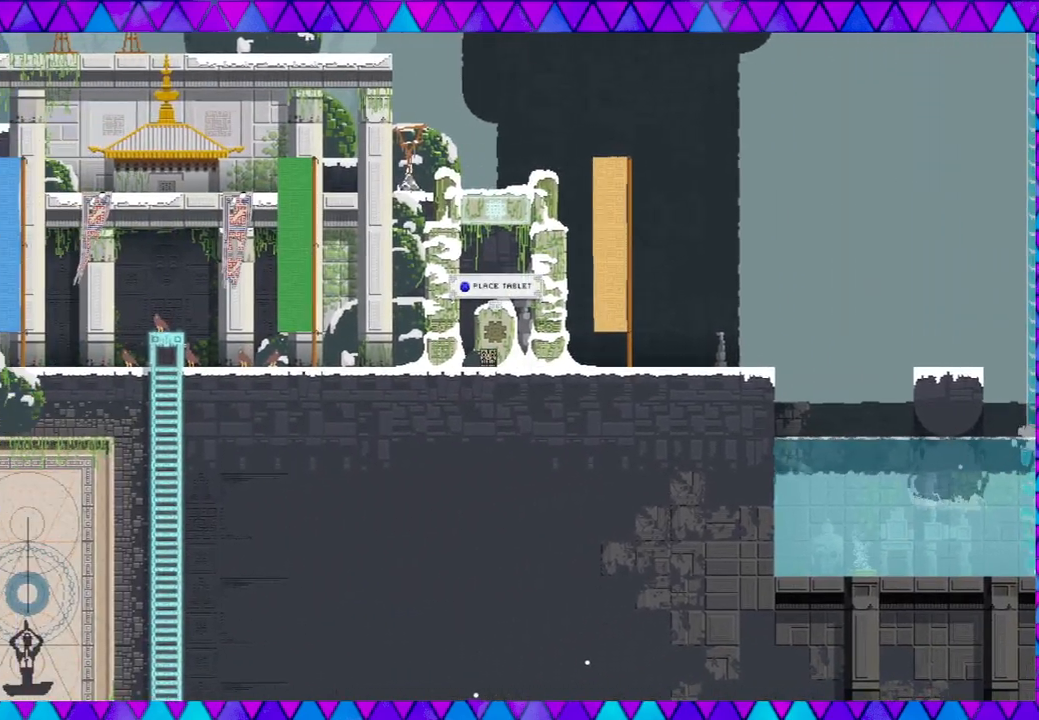
{"buttons": [], "left_stick": "center", "events": []}
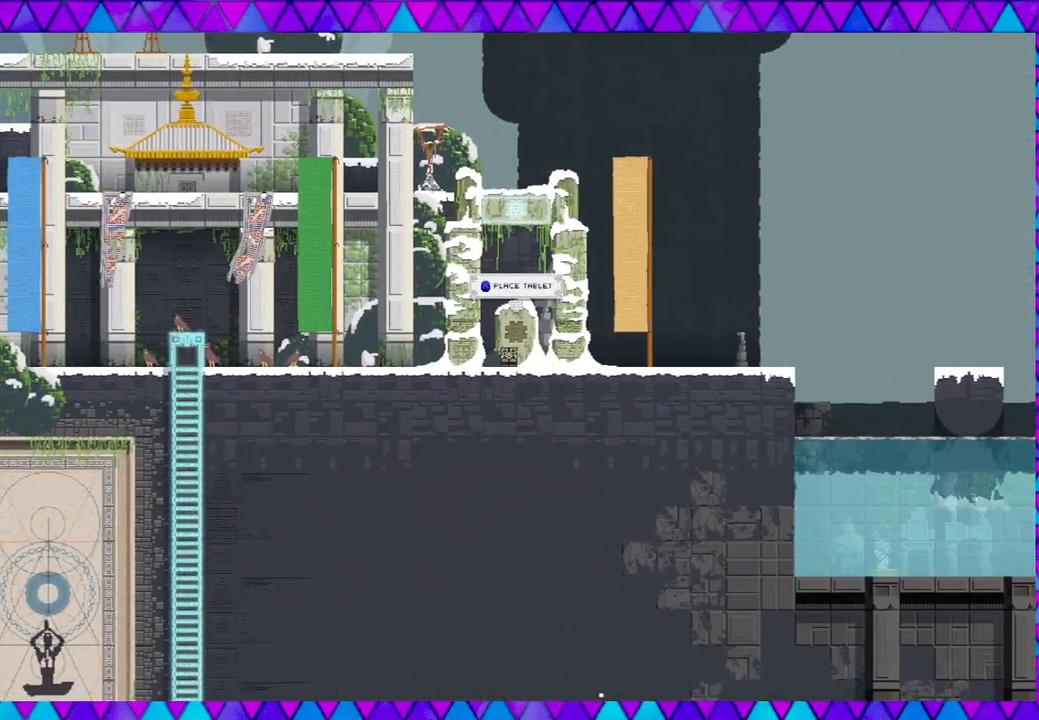
{"buttons": [], "left_stick": "center", "events": []}
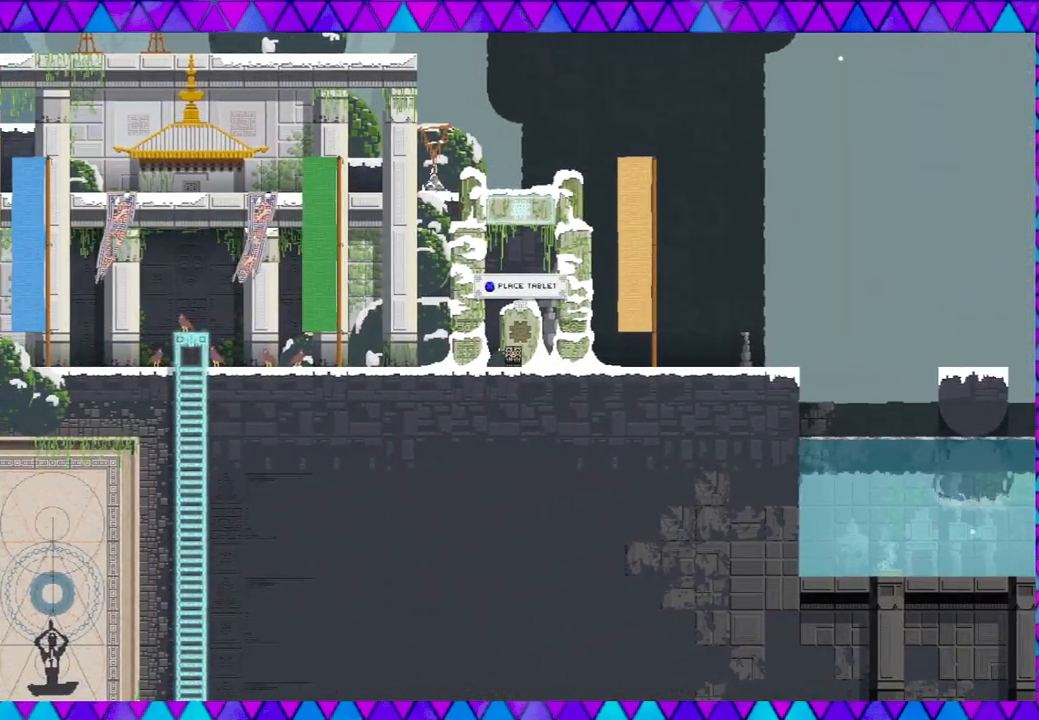
{"buttons": [], "left_stick": "center", "events": []}
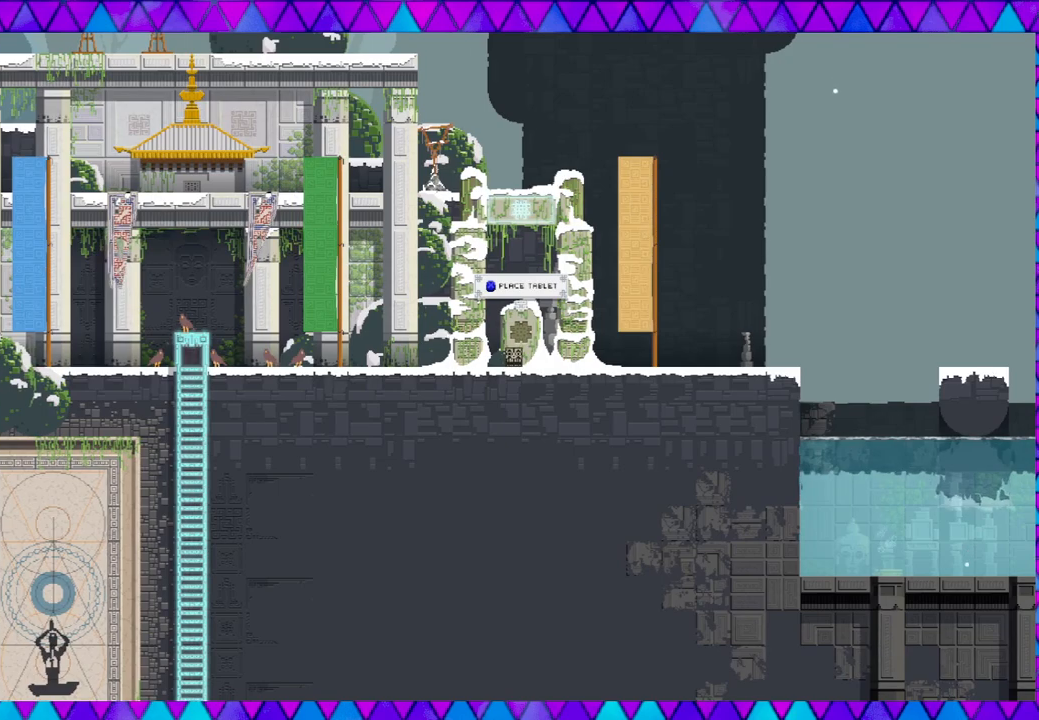
{"buttons": [], "left_stick": "center", "events": []}
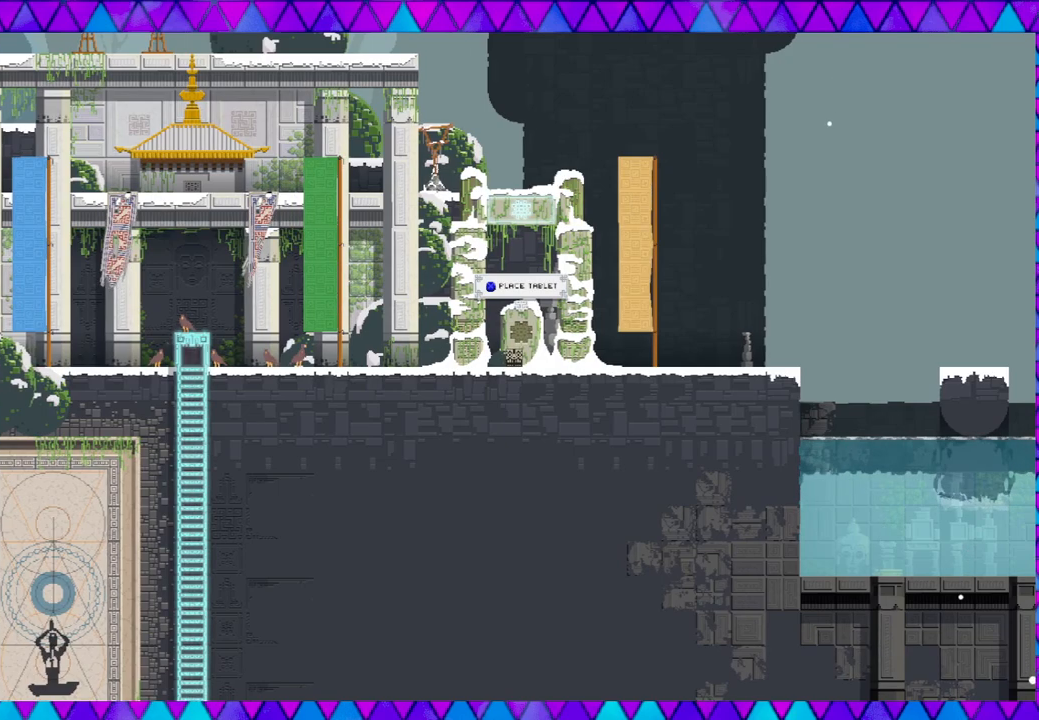
{"buttons": [], "left_stick": "center", "events": []}
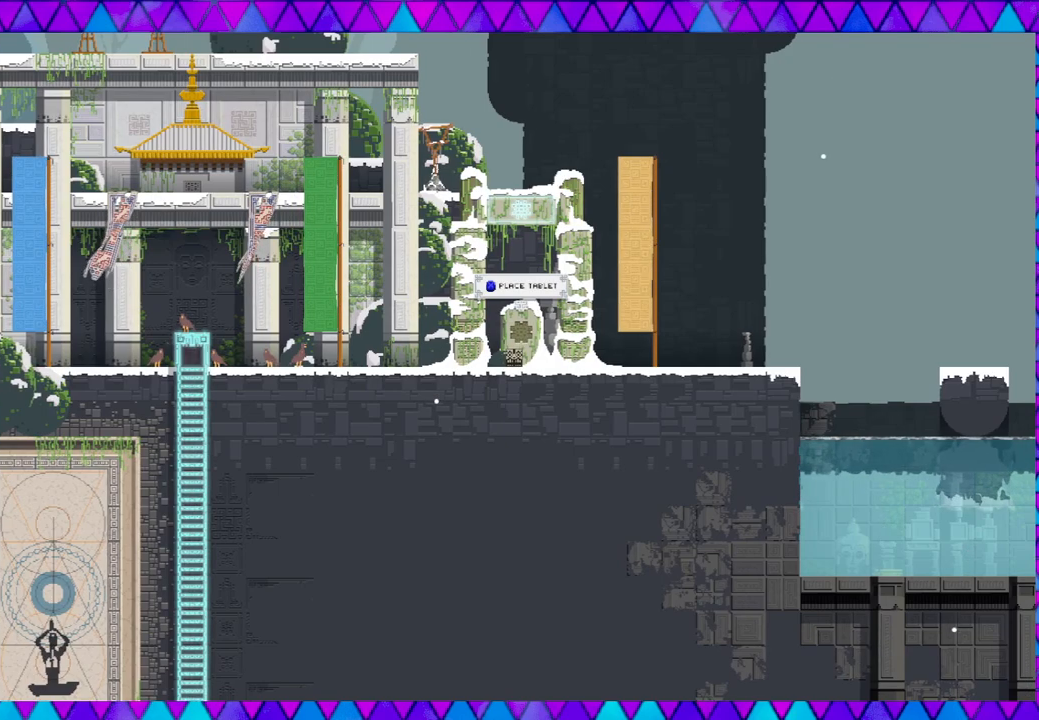
{"buttons": [], "left_stick": "center", "events": [[350, "Y", "down"], [500, "Y", "up"]]}